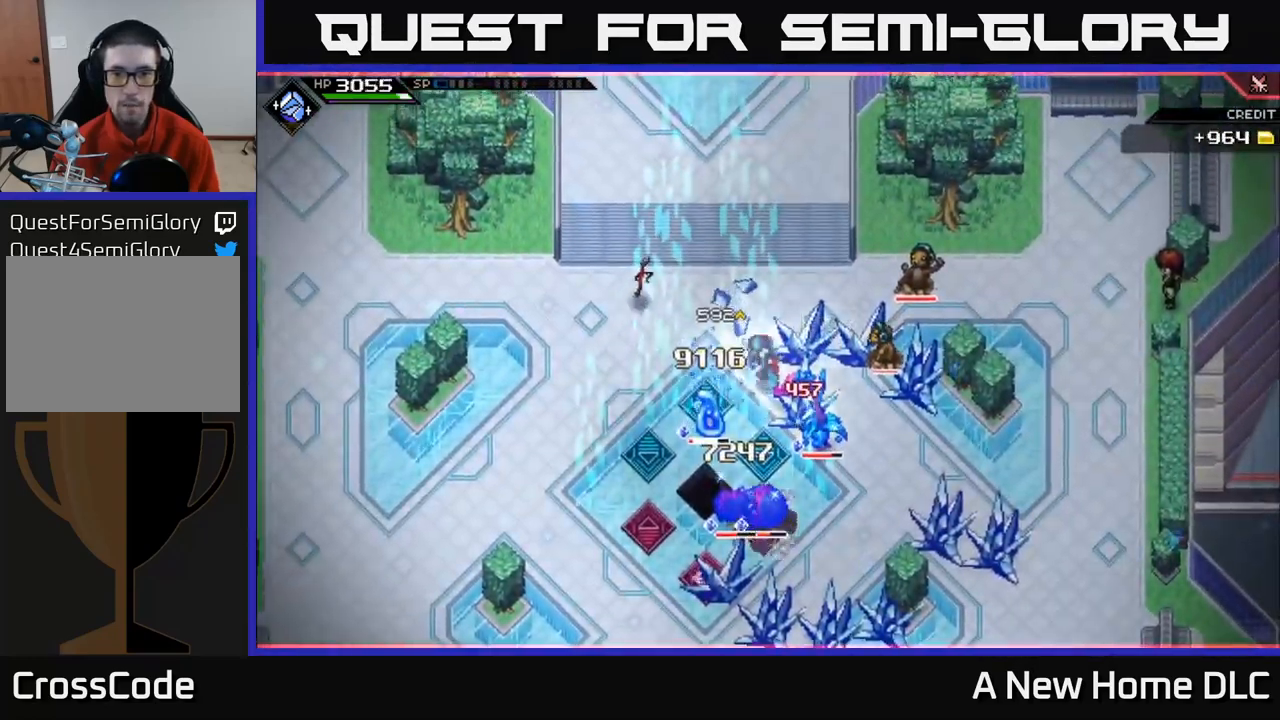
Gameplay with a controller (Xbox layout); each line is a JSON object with the inputs held at the frame after it. "events" lists button and stick changes between this image and that frame as [ms after this image, input, new state], when the widget could be followed in between.
{"buttons": [], "left_stick": "down-right", "right_stick": "center", "events": [[200, "X", "down"], [250, "left_stick", "down-right"], [284, "X", "up"], [350, "X", "down"], [434, "X", "up"]]}
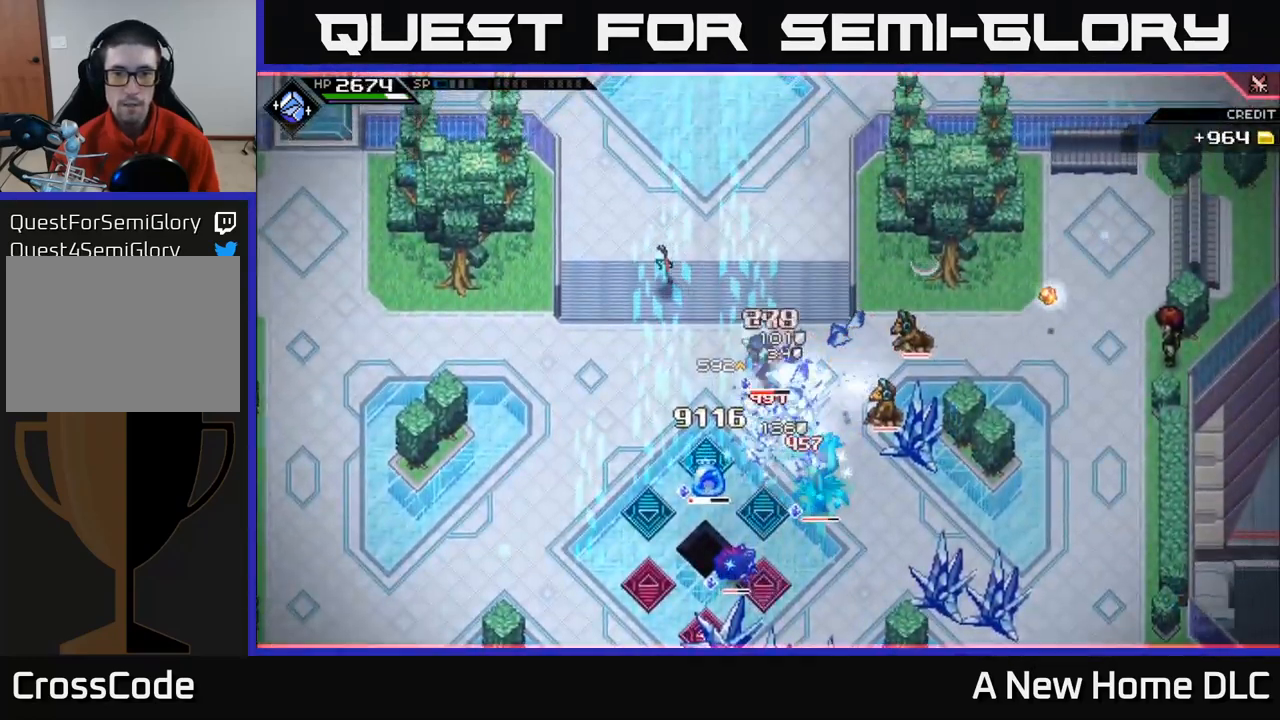
{"buttons": [], "left_stick": "down", "right_stick": "center", "events": [[17, "X", "down"], [34, "L1", "down"], [100, "X", "up"], [134, "left_stick", "down"], [184, "X", "down"], [200, "L1", "up"], [284, "L1", "down"], [284, "X", "up"], [367, "X", "down"], [384, "L1", "up"], [450, "X", "up"]]}
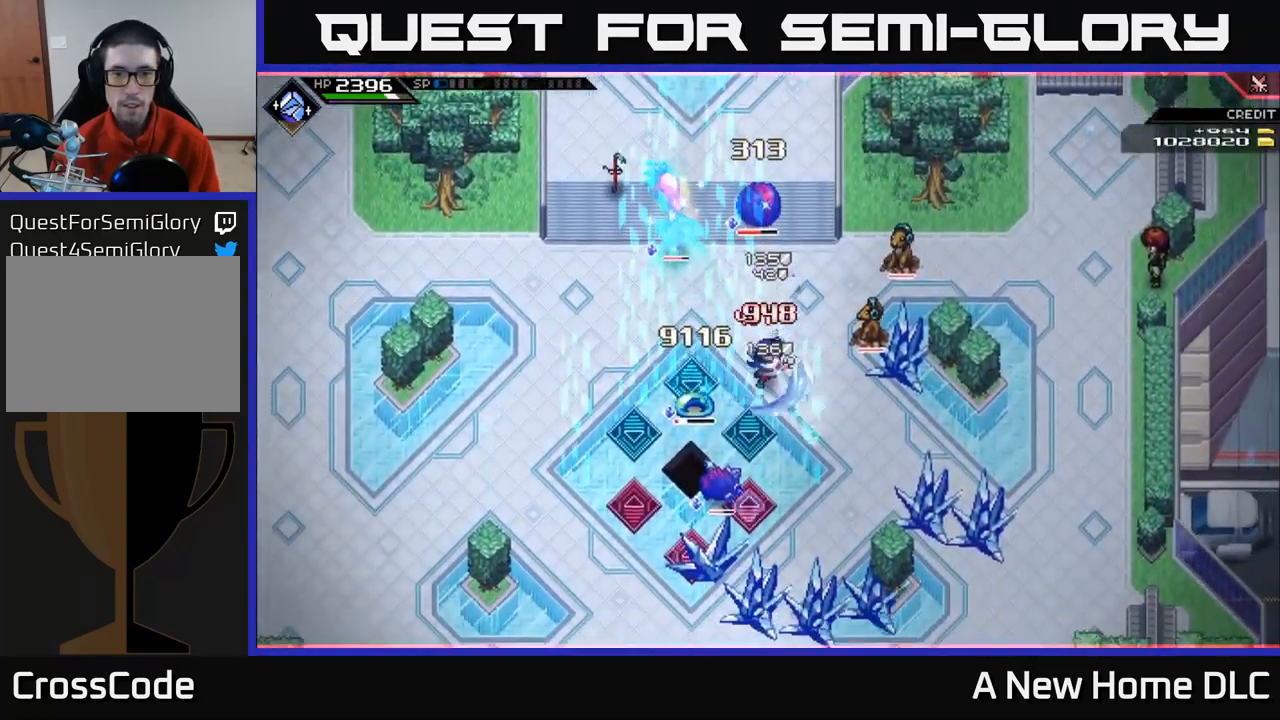
{"buttons": ["R2"], "left_stick": "right", "right_stick": "up-left", "events": [[34, "X", "down"], [34, "left_stick", "down-right"], [134, "X", "up"], [267, "left_stick", "right"], [300, "L1", "down"], [434, "L1", "up"], [484, "R2", "down"], [500, "right_stick", "up-left"]]}
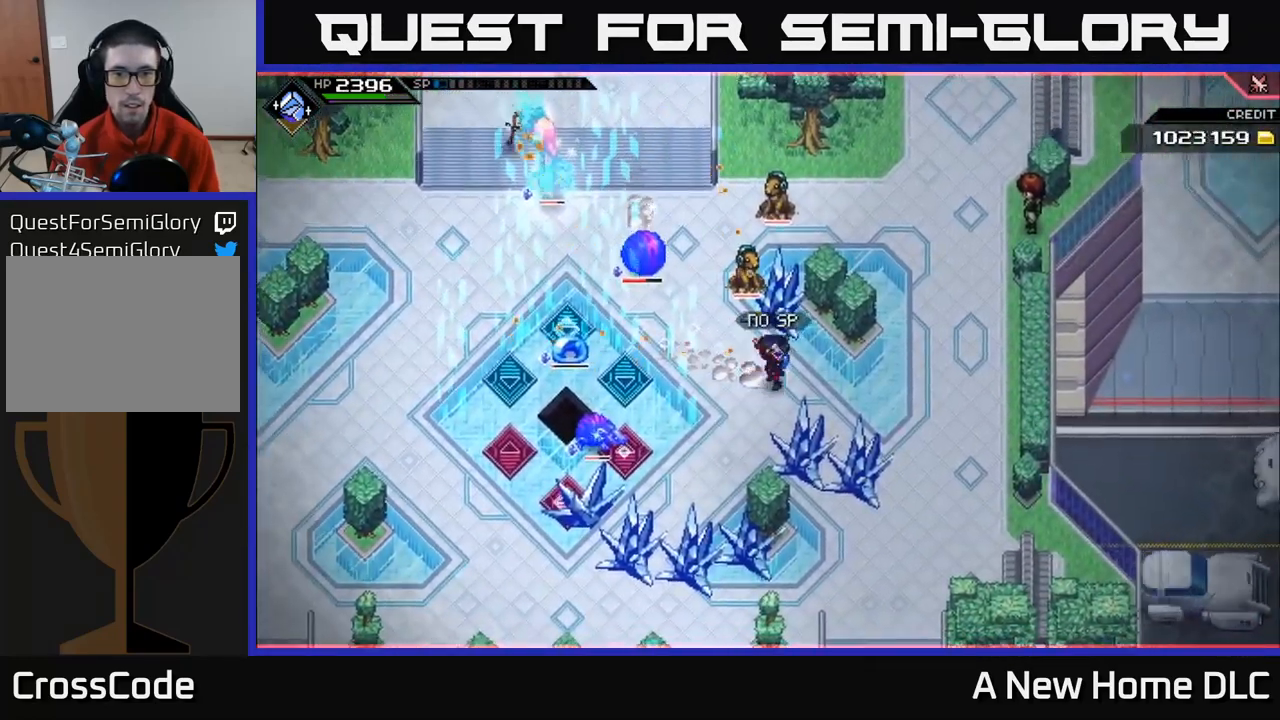
{"buttons": ["R2"], "left_stick": "center", "right_stick": "up-left", "events": [[34, "left_stick", "center"]]}
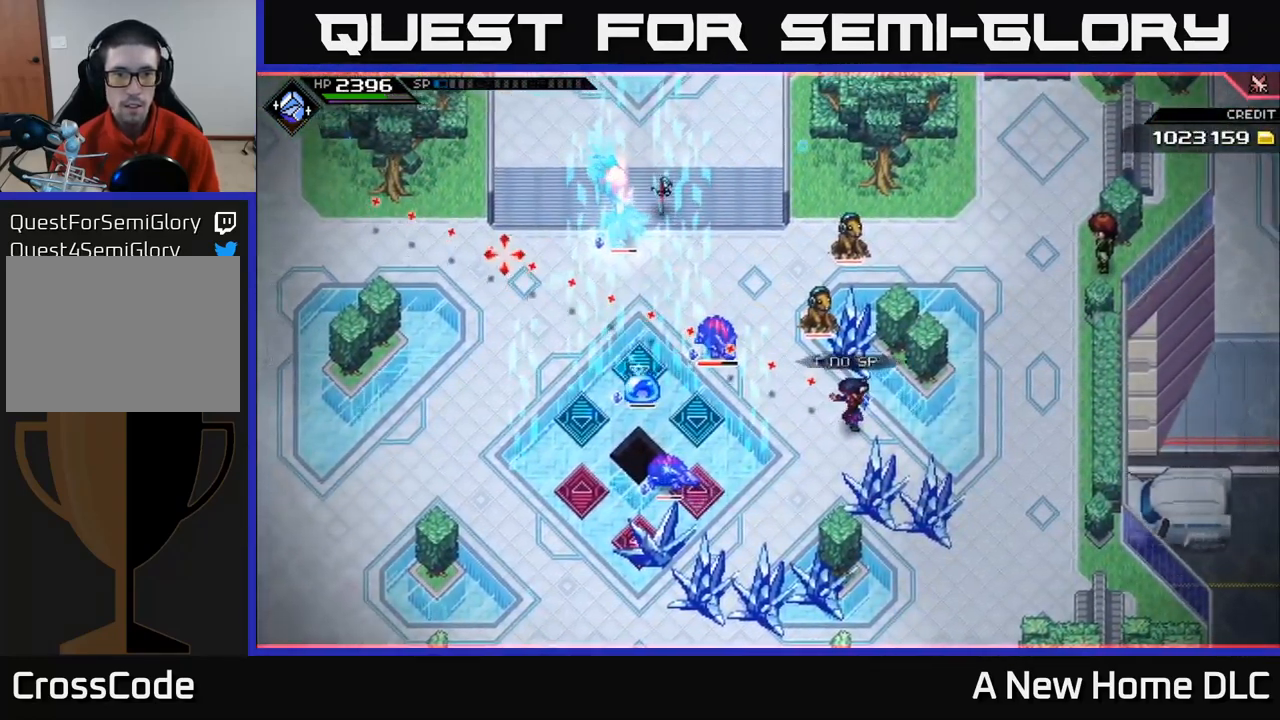
{"buttons": ["X"], "left_stick": "up-left", "right_stick": "center", "events": [[100, "R2", "up"], [284, "left_stick", "left"], [317, "right_stick", "center"], [334, "L1", "down"], [384, "left_stick", "up-left"], [434, "X", "down"], [467, "L1", "up"]]}
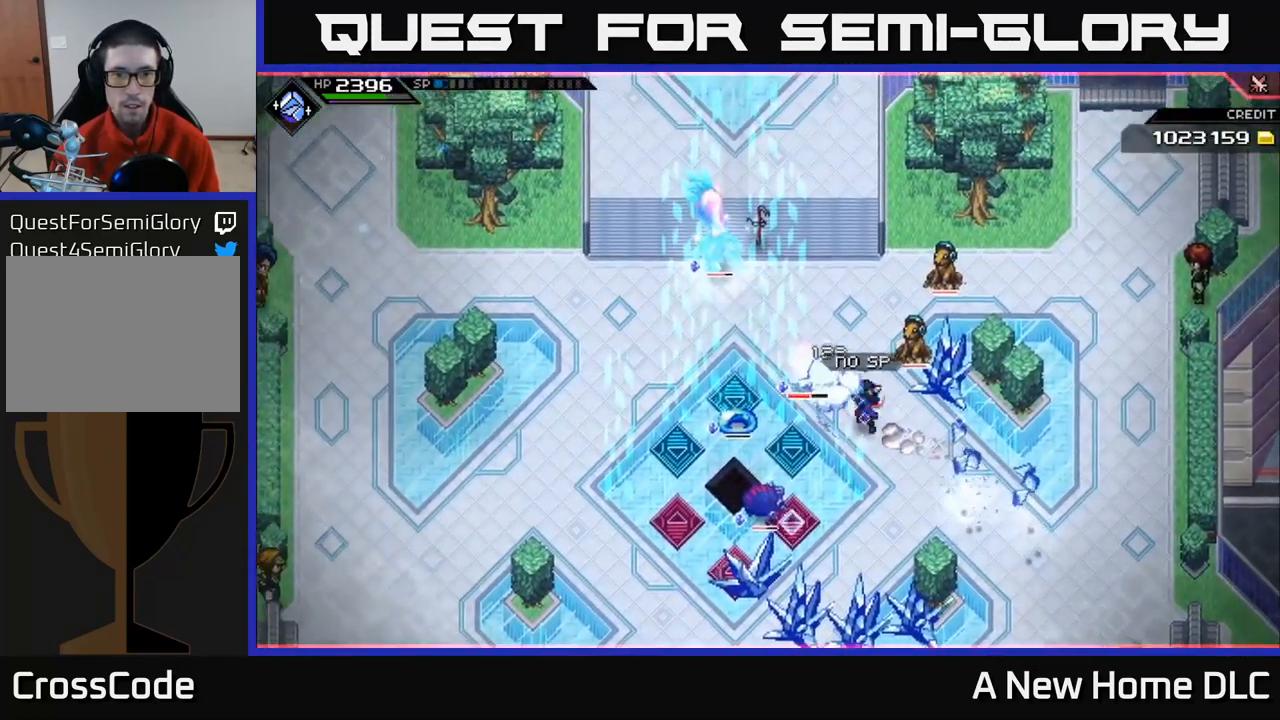
{"buttons": ["X"], "left_stick": "left", "right_stick": "center", "events": [[50, "X", "up"], [134, "X", "down"], [134, "left_stick", "left"], [234, "X", "up"], [300, "X", "down"], [400, "X", "up"], [484, "X", "down"]]}
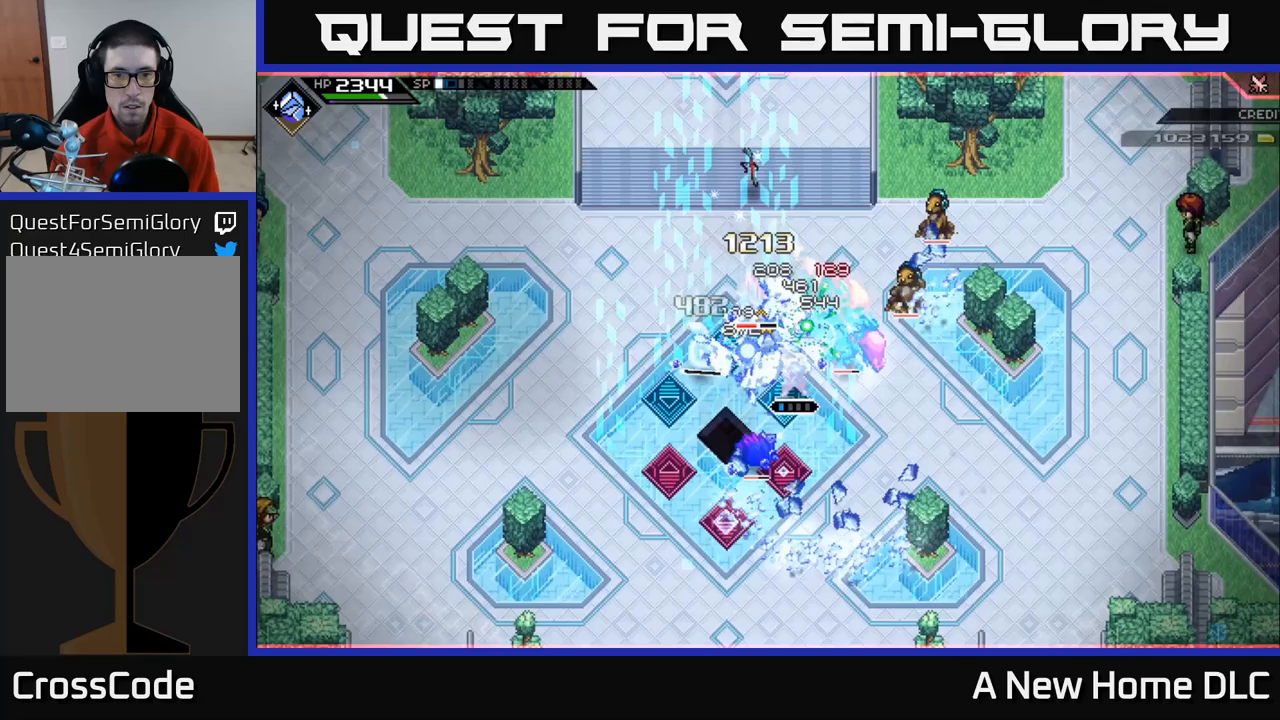
{"buttons": ["L1"], "left_stick": "up-left", "right_stick": "center", "events": [[100, "X", "up"], [183, "X", "down"], [283, "X", "up"], [367, "X", "down"], [467, "L1", "down"], [467, "X", "up"], [467, "left_stick", "up-left"]]}
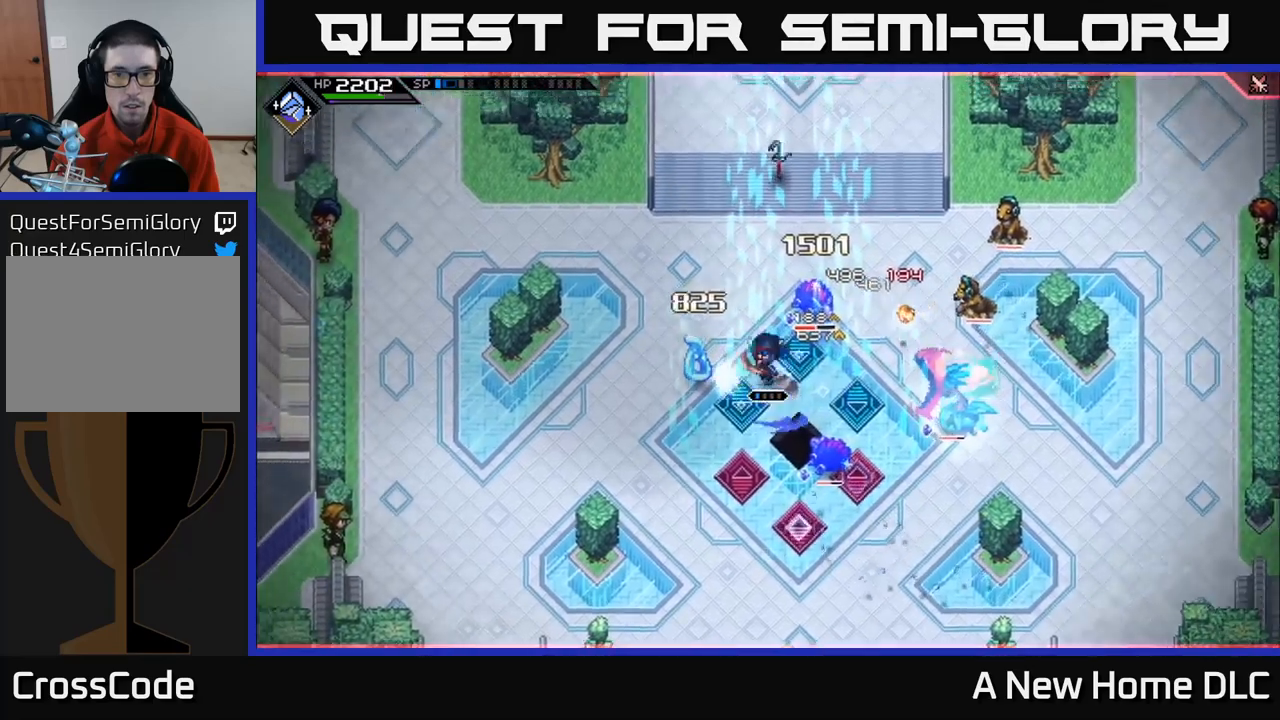
{"buttons": ["X"], "left_stick": "right", "right_stick": "center", "events": [[67, "L1", "up"], [117, "left_stick", "up-right"], [167, "X", "down"], [233, "L1", "down"], [283, "X", "up"], [350, "L1", "up"], [383, "left_stick", "right"], [417, "X", "down"]]}
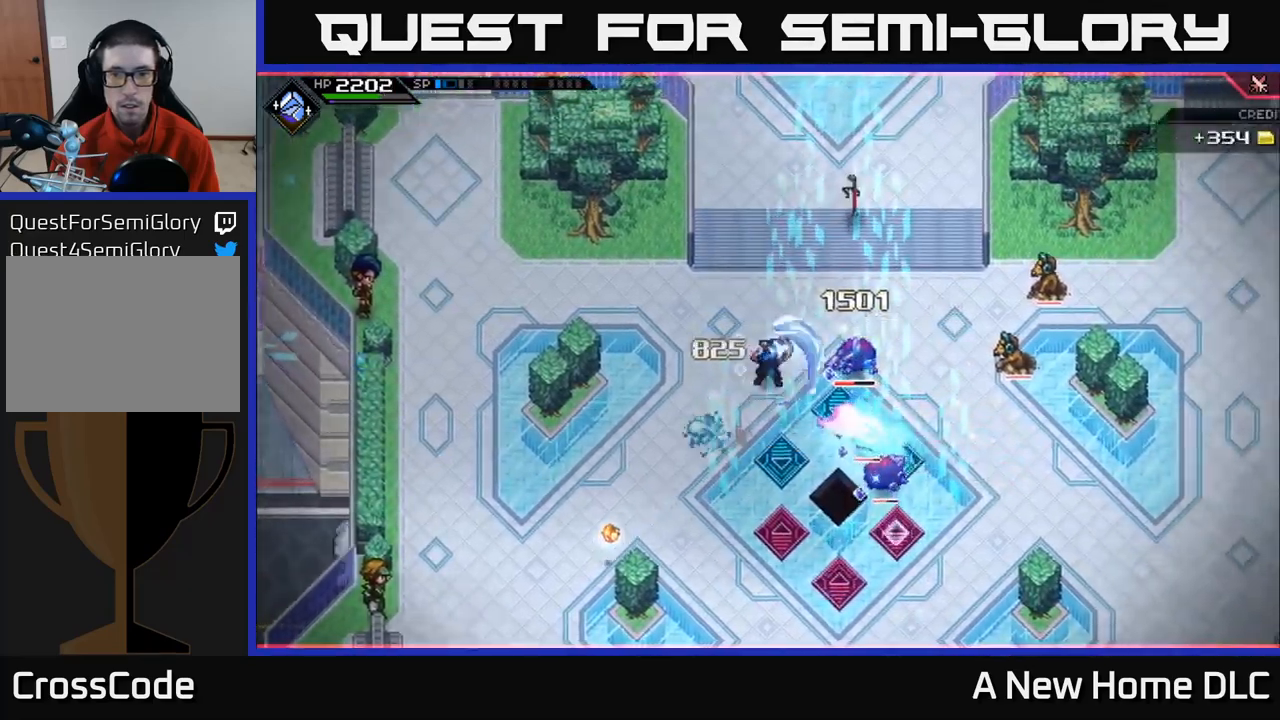
{"buttons": ["X"], "left_stick": "center", "right_stick": "center", "events": [[50, "X", "up"], [150, "X", "down"], [233, "X", "up"], [333, "X", "down"], [433, "X", "up"], [433, "left_stick", "center"], [500, "X", "down"]]}
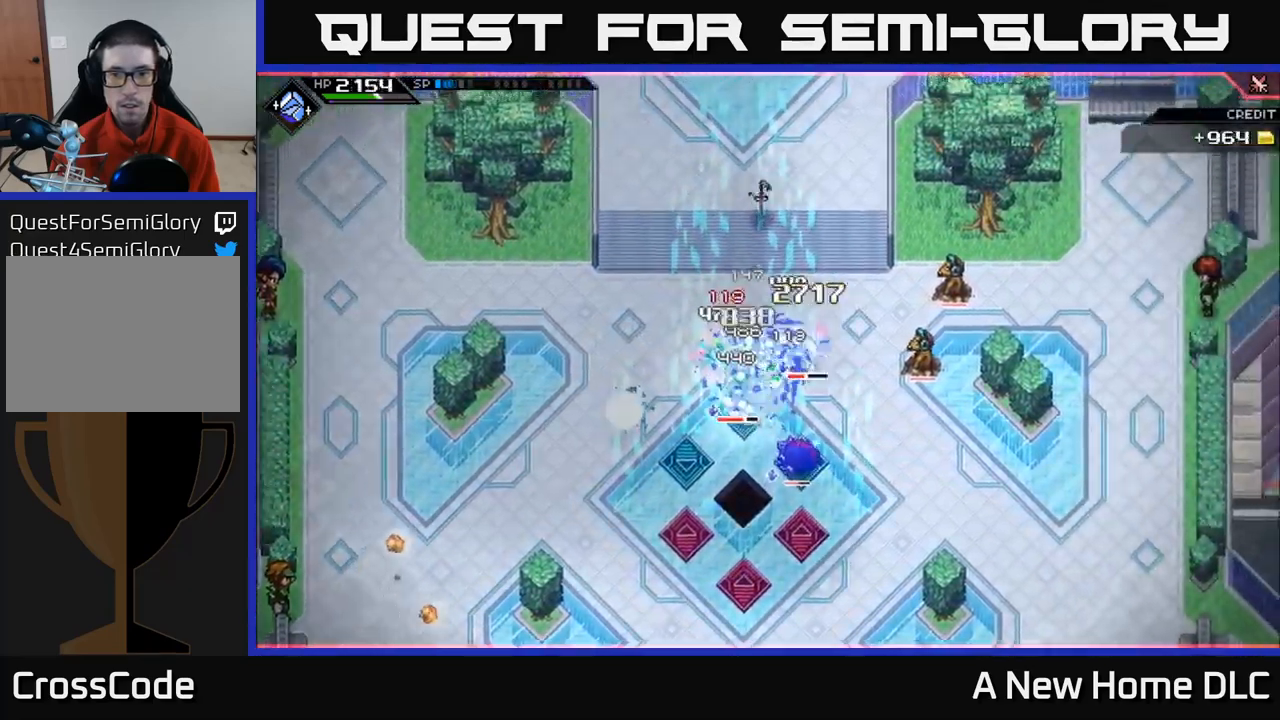
{"buttons": ["L1"], "left_stick": "right", "right_stick": "center", "events": [[100, "left_stick", "down-right"], [117, "X", "up"], [217, "X", "down"], [300, "X", "up"], [417, "X", "down"], [417, "left_stick", "right"], [483, "L1", "down"], [500, "X", "up"]]}
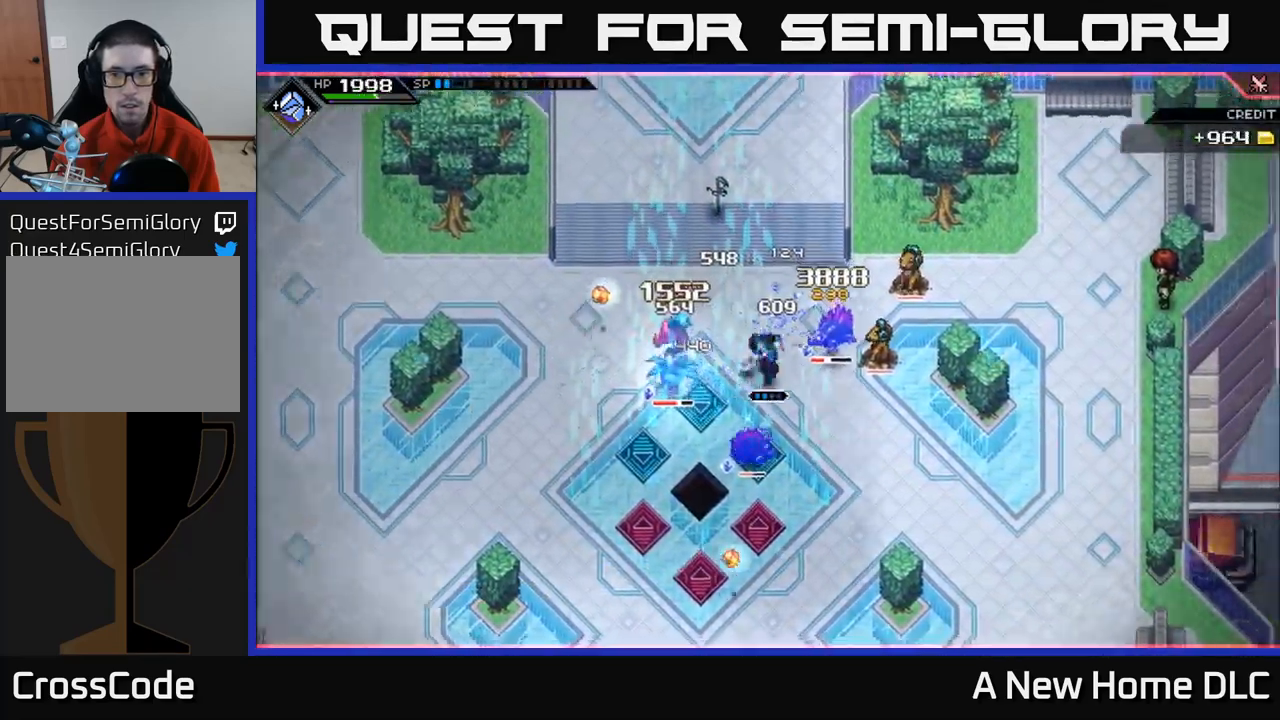
{"buttons": [], "left_stick": "up", "right_stick": "center", "events": [[133, "L1", "up"], [183, "X", "down"], [200, "R2", "down"], [233, "left_stick", "up-right"], [317, "R2", "up"], [317, "X", "up"], [483, "left_stick", "up"]]}
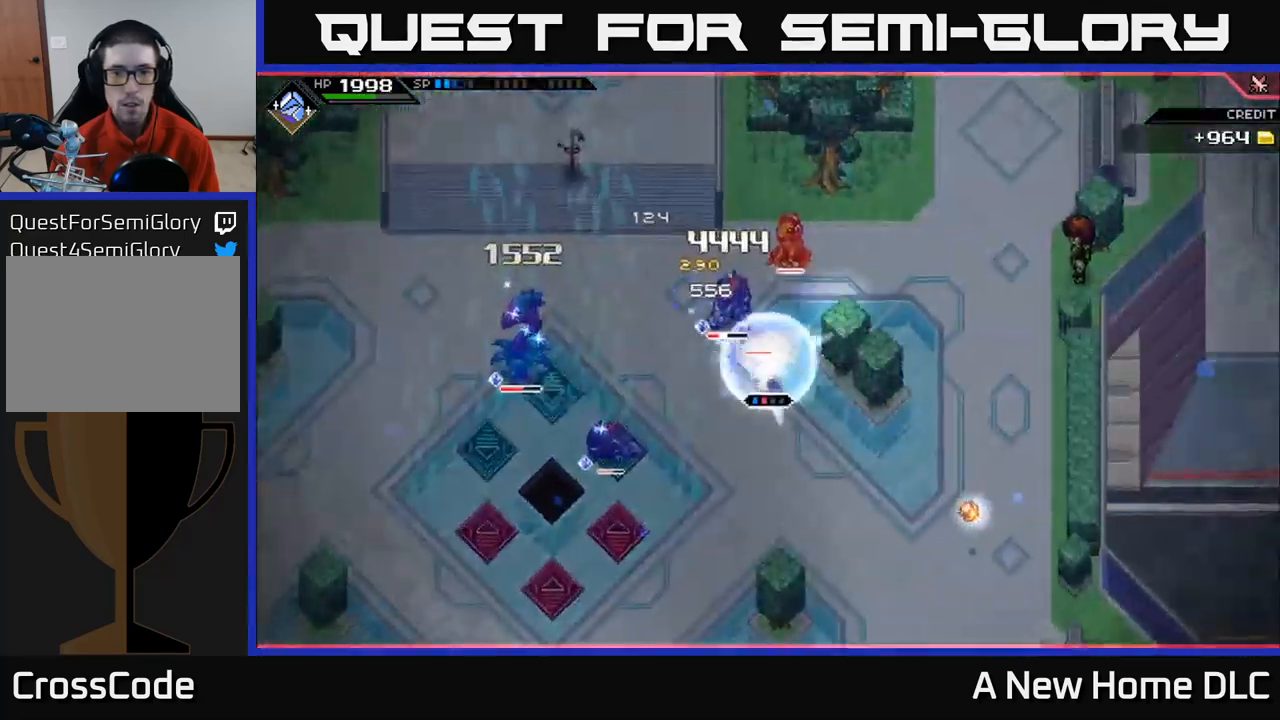
{"buttons": [], "left_stick": "center", "right_stick": "center", "events": [[317, "left_stick", "center"]]}
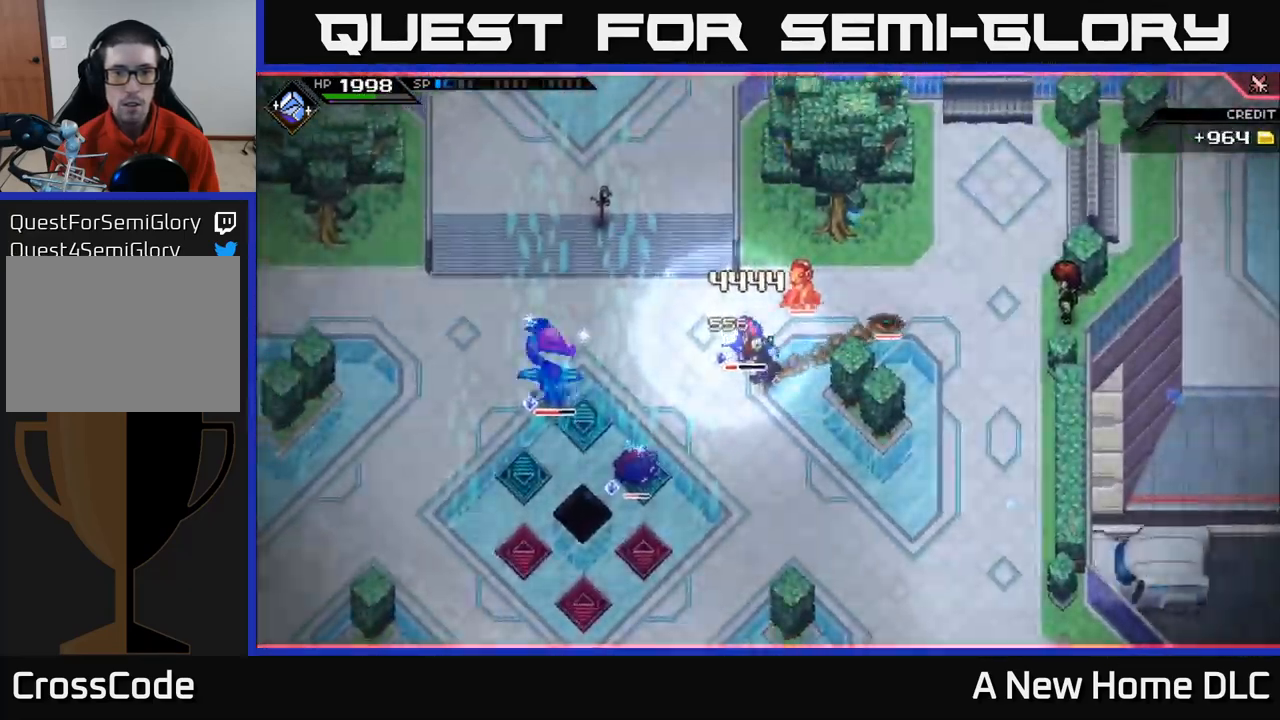
{"buttons": [], "left_stick": "center", "right_stick": "center", "events": []}
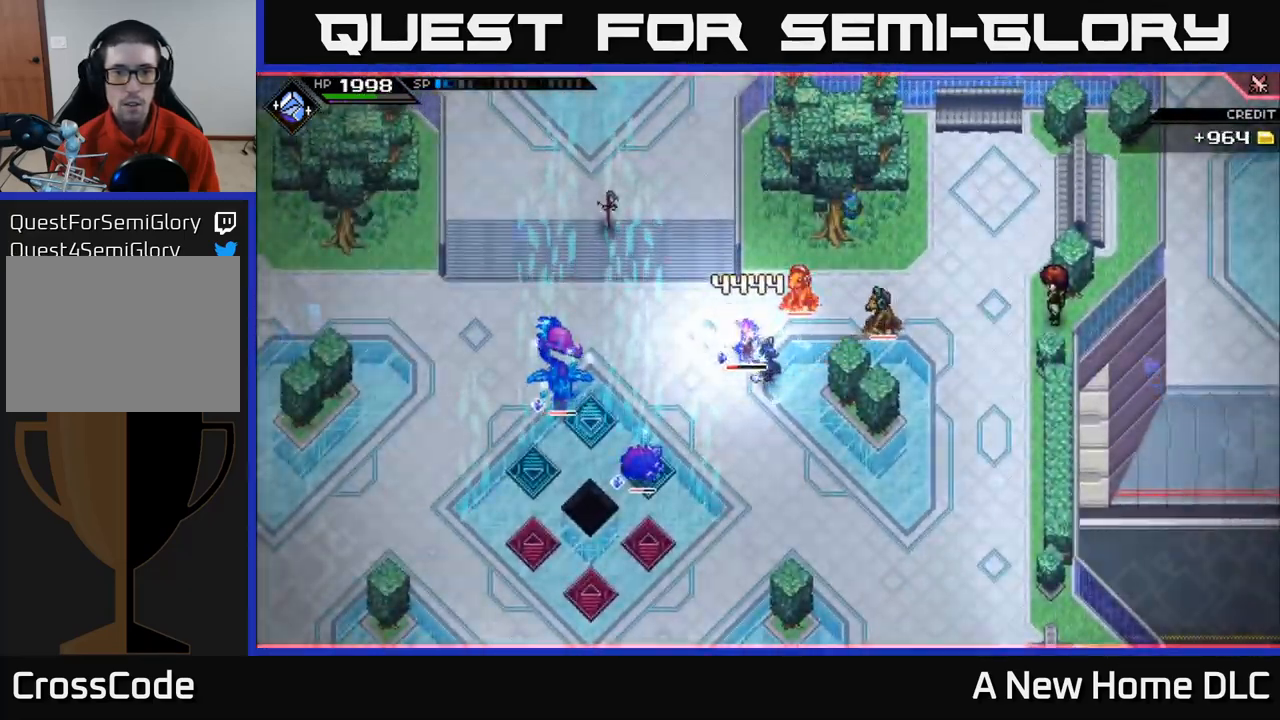
{"buttons": [], "left_stick": "center", "right_stick": "center", "events": []}
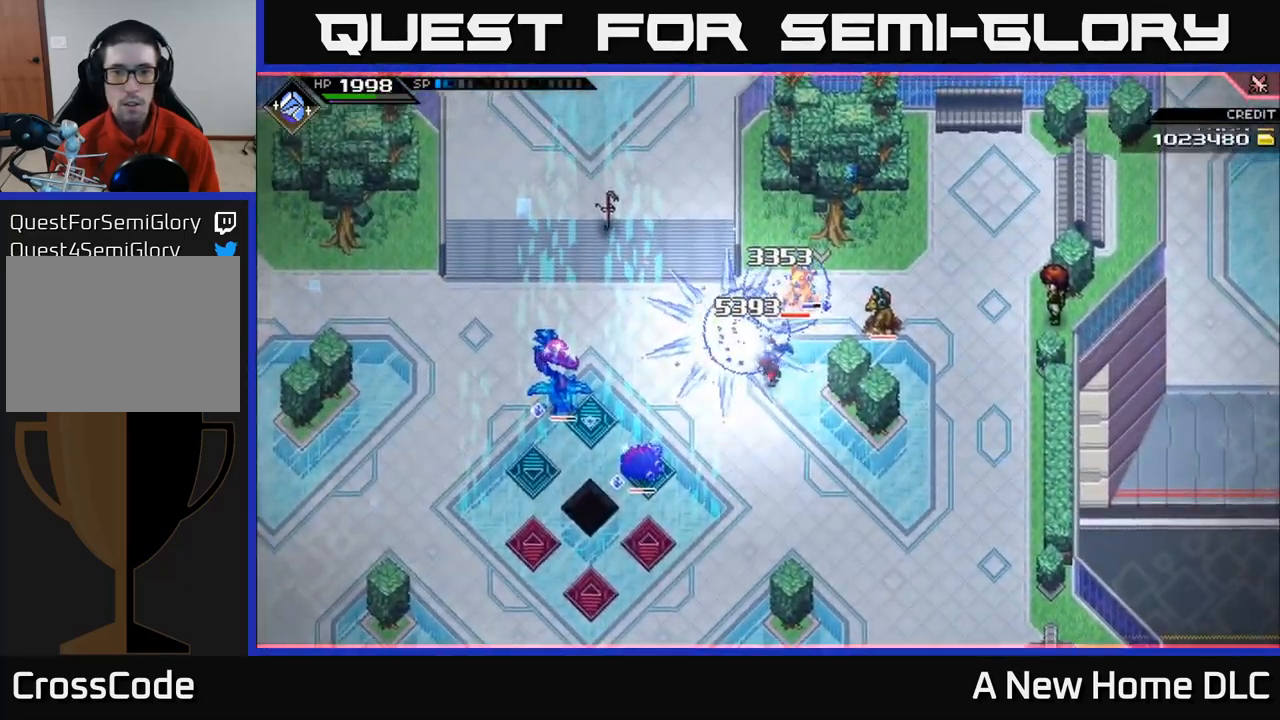
{"buttons": ["X"], "left_stick": "up", "right_stick": "center", "events": [[50, "left_stick", "right"], [133, "L1", "down"], [167, "X", "down"], [183, "left_stick", "up-right"], [250, "X", "up"], [267, "L1", "up"], [333, "X", "down"], [367, "left_stick", "up"], [417, "X", "up"], [500, "X", "down"]]}
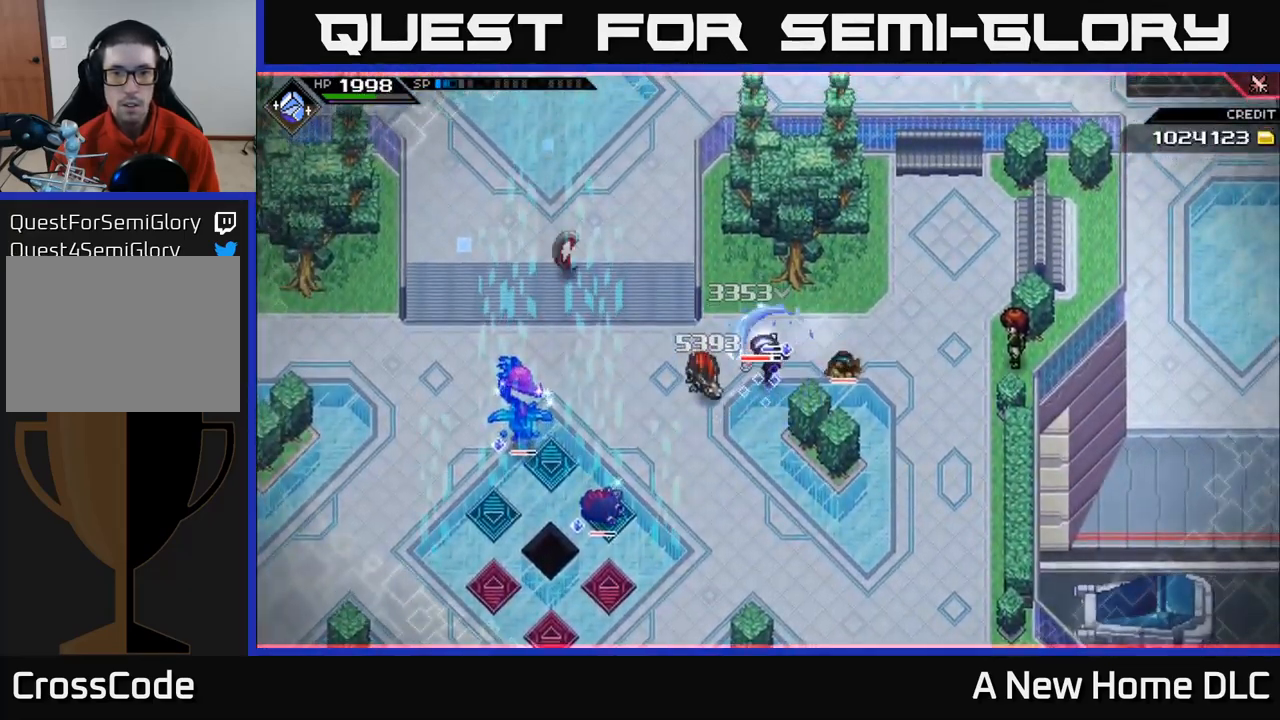
{"buttons": [], "left_stick": "center", "right_stick": "left", "events": [[17, "left_stick", "up-right"], [83, "X", "up"], [117, "left_stick", "right"], [183, "X", "down"], [267, "X", "up"], [400, "left_stick", "center"], [433, "right_stick", "left"]]}
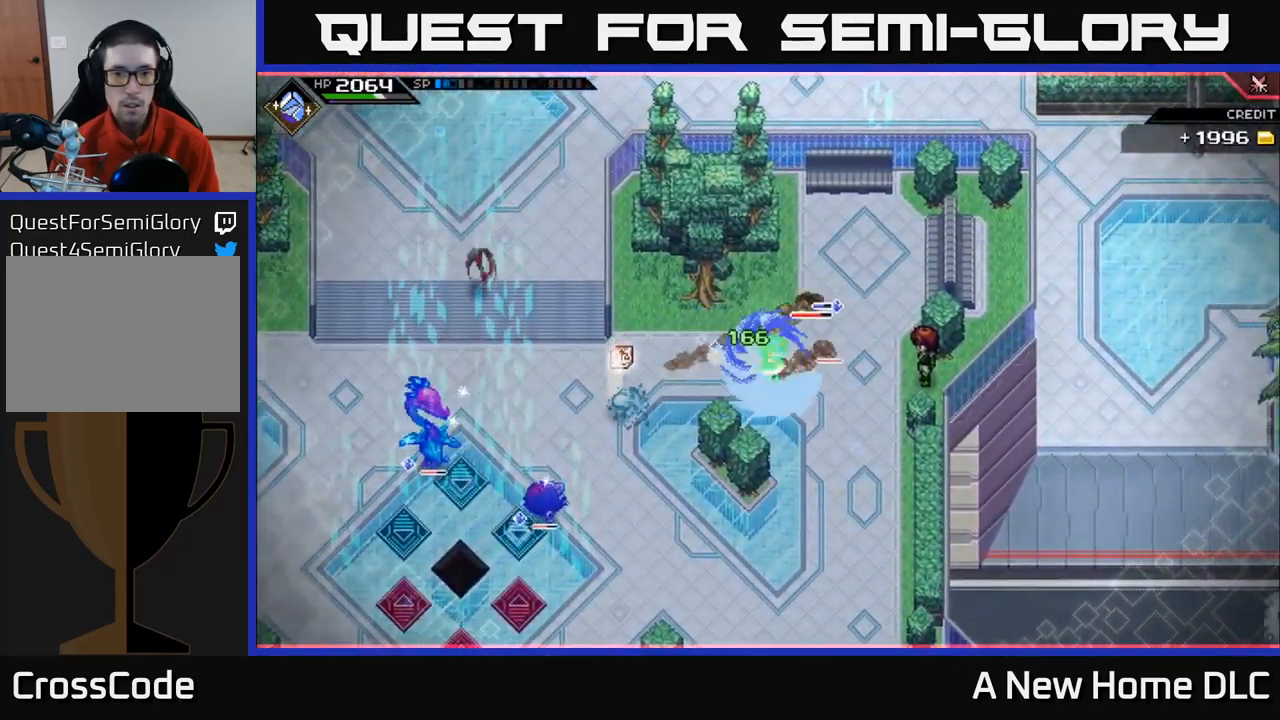
{"buttons": [], "left_stick": "center", "right_stick": "down-left", "events": [[399, "right_stick", "down-left"]]}
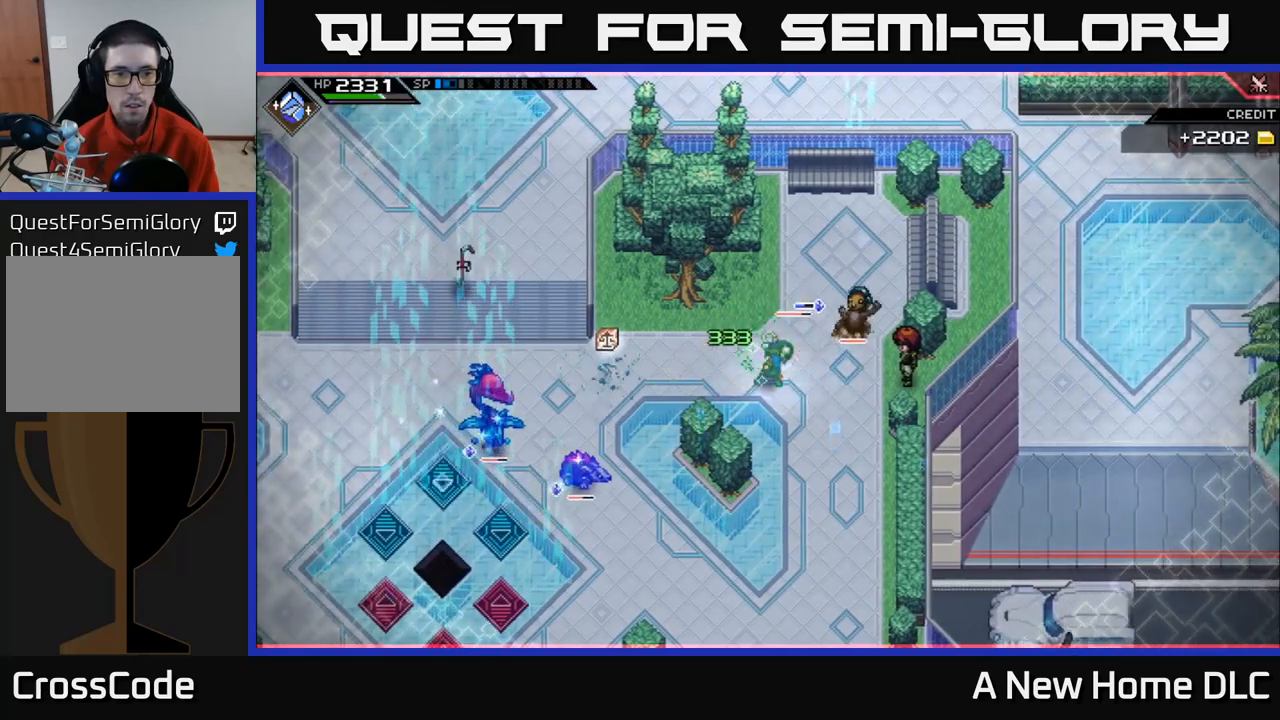
{"buttons": [], "left_stick": "center", "right_stick": "down-left", "events": [[183, "R1", "down"], [483, "R1", "up"]]}
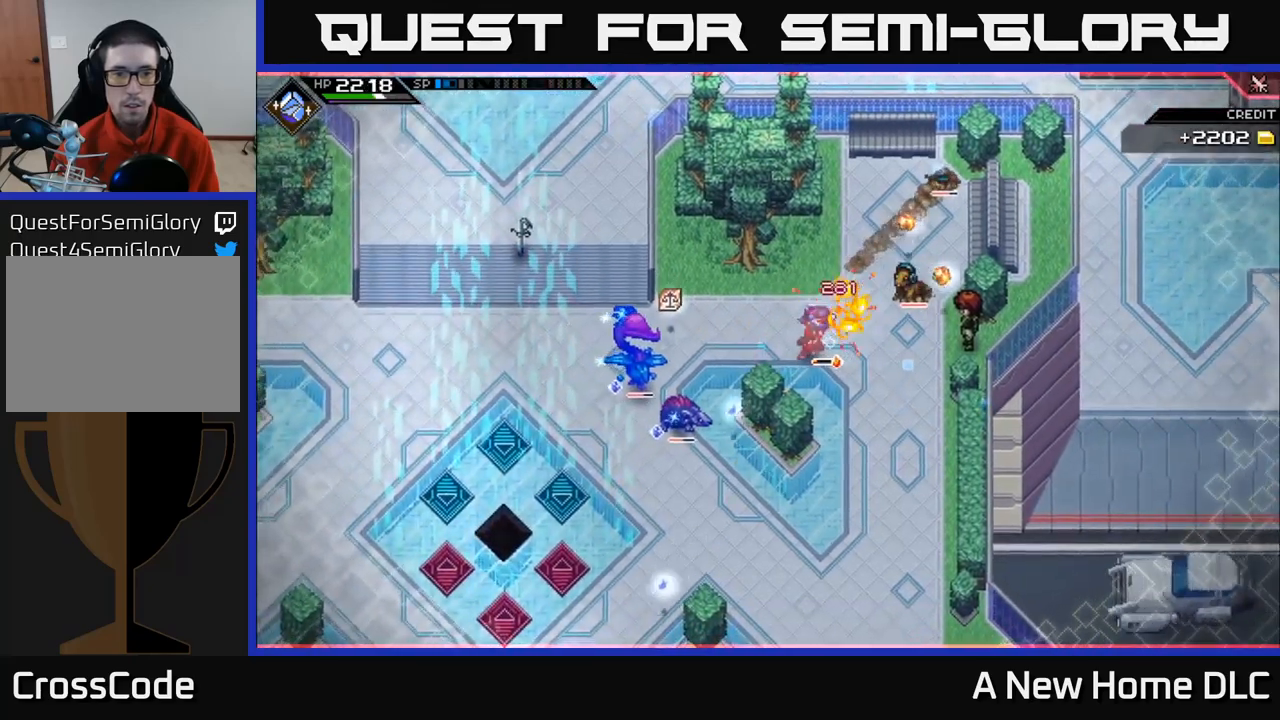
{"buttons": ["R2"], "left_stick": "center", "right_stick": "down-left", "events": [[83, "R2", "down"]]}
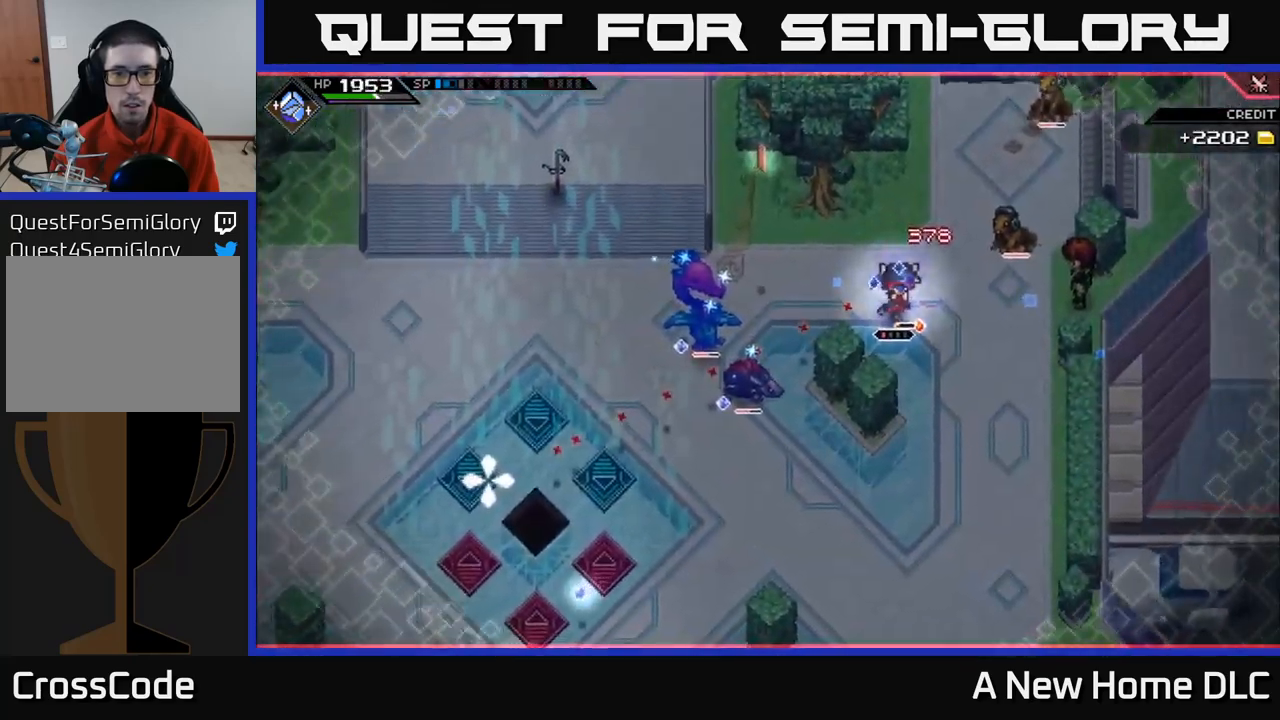
{"buttons": [], "left_stick": "center", "right_stick": "left", "events": [[100, "right_stick", "left"], [333, "R2", "up"]]}
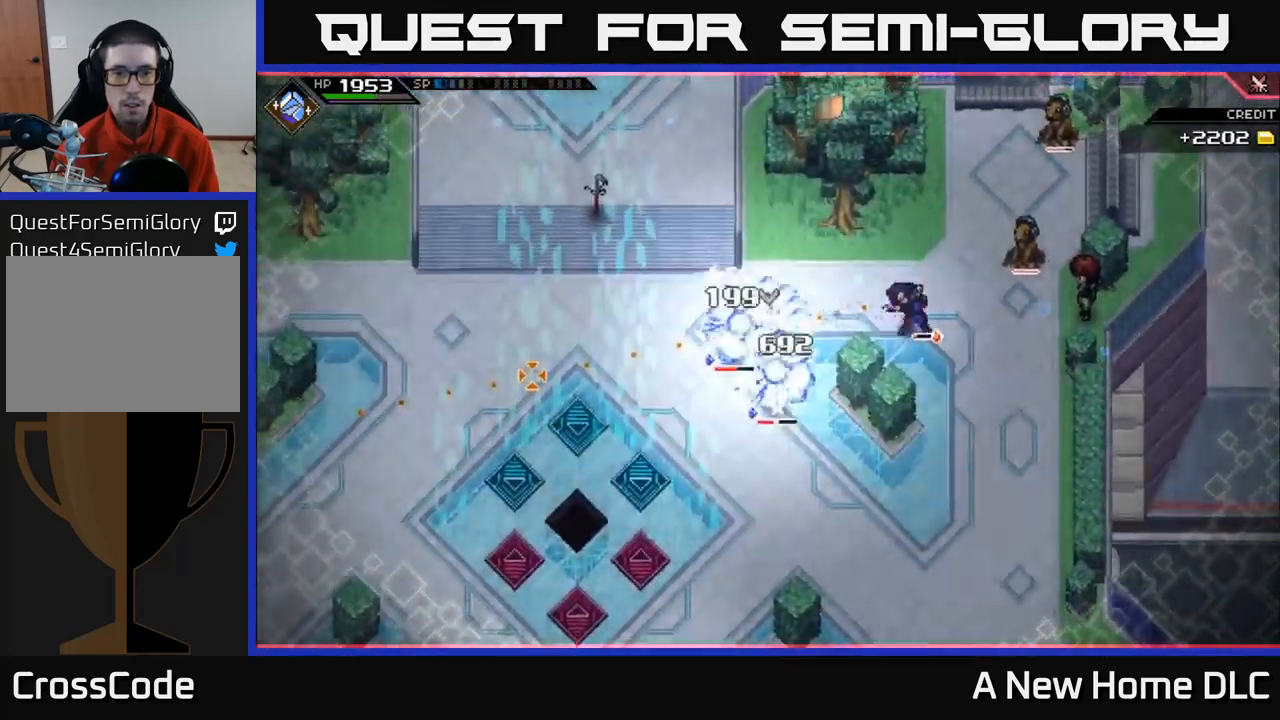
{"buttons": ["X"], "left_stick": "down", "right_stick": "center", "events": [[183, "left_stick", "left"], [200, "right_stick", "center"], [233, "left_stick", "down-left"], [317, "L1", "down"], [417, "L1", "up"], [433, "X", "down"], [450, "left_stick", "down"]]}
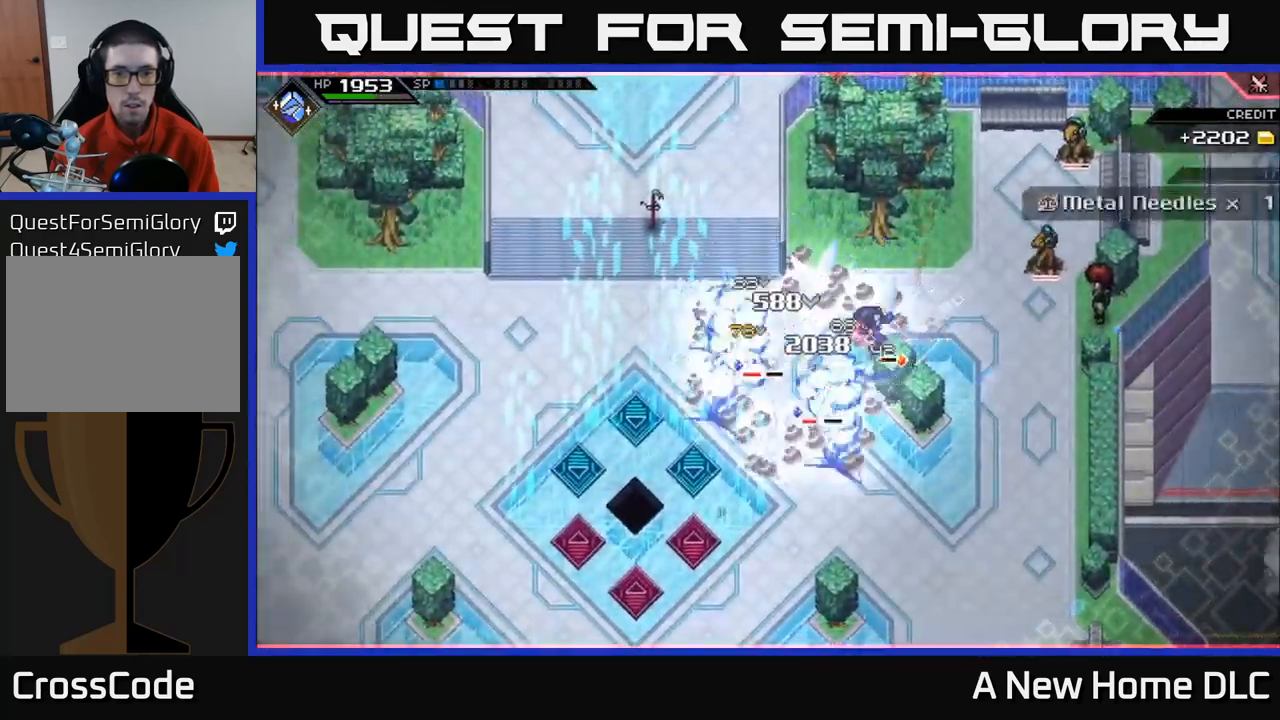
{"buttons": ["X"], "left_stick": "down-left", "right_stick": "center", "events": [[33, "X", "up"], [117, "X", "down"], [133, "left_stick", "down-left"], [200, "X", "up"], [283, "X", "down"], [383, "X", "up"], [467, "X", "down"]]}
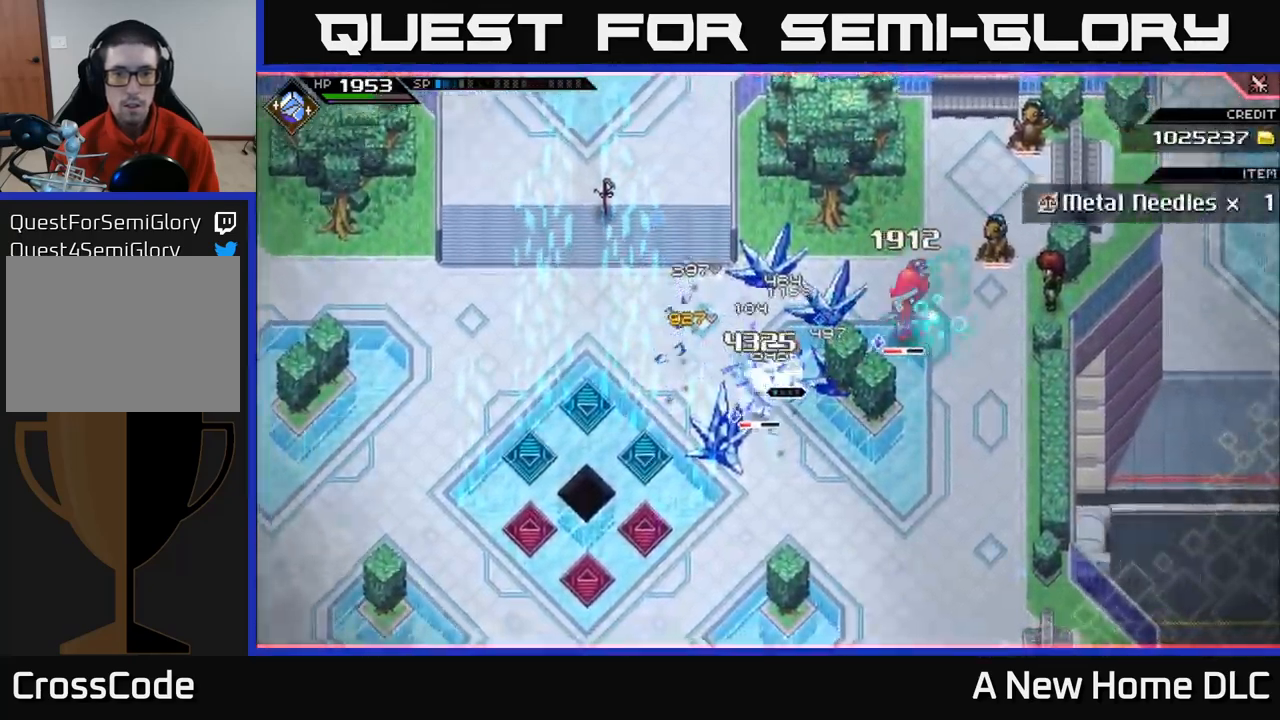
{"buttons": ["L1"], "left_stick": "down-left", "right_stick": "center", "events": [[67, "X", "up"], [133, "X", "down"], [233, "X", "up"], [333, "X", "down"], [433, "X", "up"], [467, "L1", "down"]]}
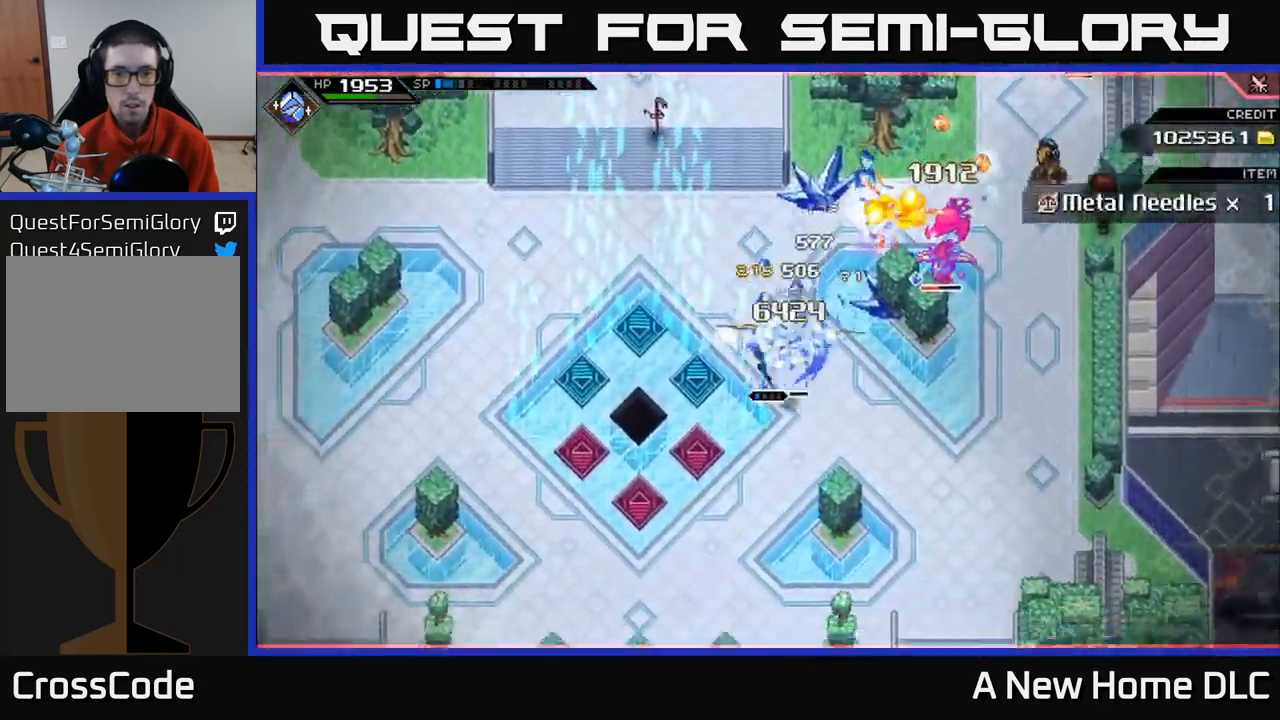
{"buttons": ["R2"], "left_stick": "center", "right_stick": "up-right", "events": [[100, "L1", "up"], [133, "X", "down"], [233, "X", "up"], [283, "left_stick", "center"], [350, "R2", "down"], [367, "right_stick", "up-right"]]}
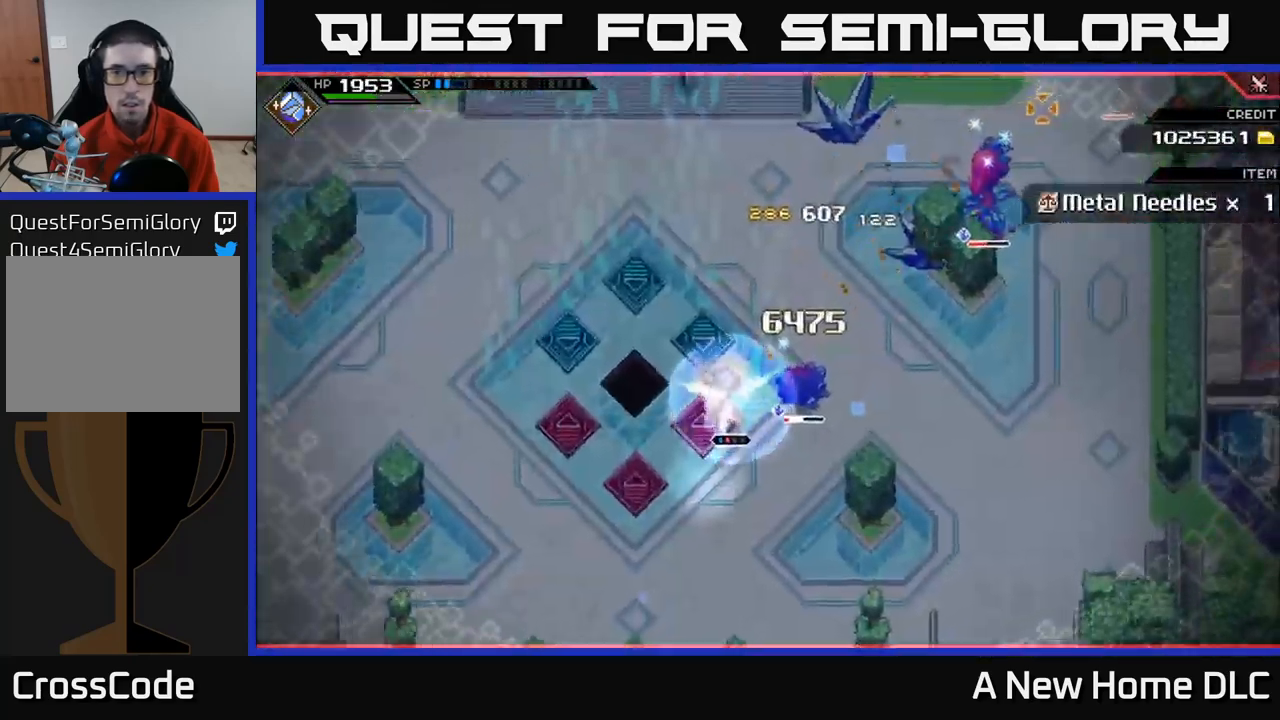
{"buttons": [], "left_stick": "center", "right_stick": "up-right", "events": [[367, "R2", "up"]]}
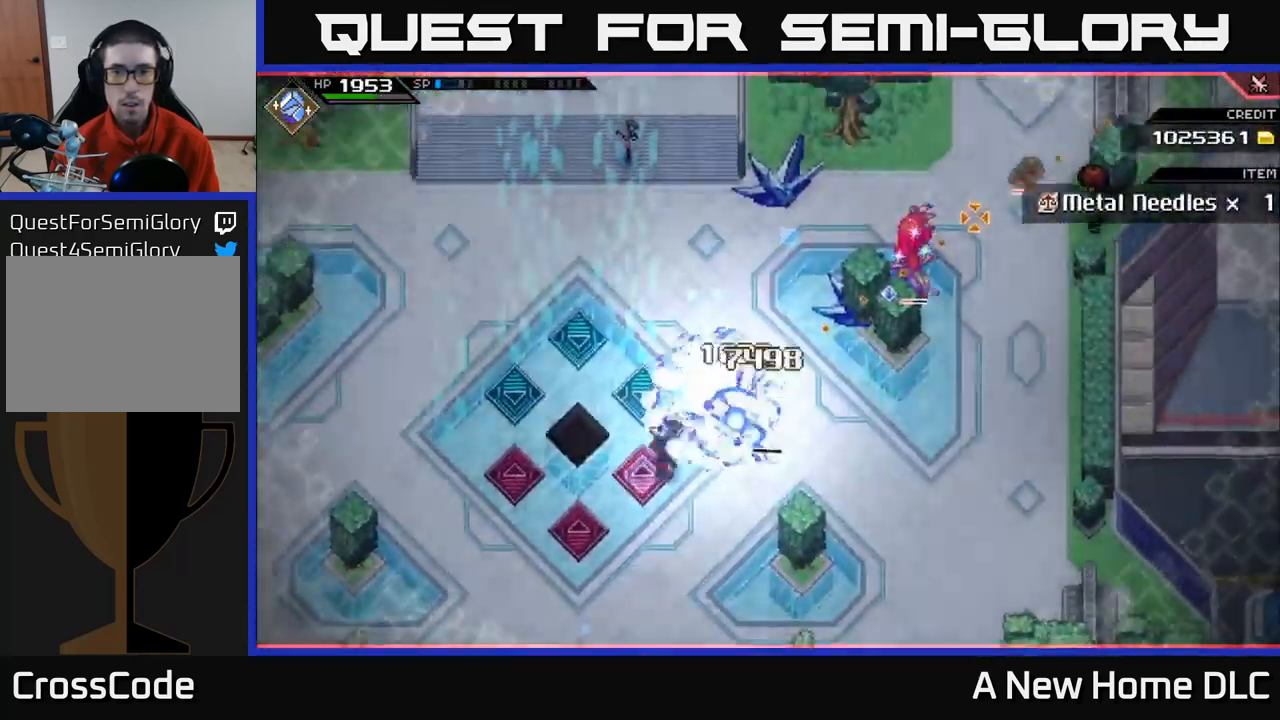
{"buttons": [], "left_stick": "up-right", "right_stick": "center", "events": [[100, "left_stick", "right"], [167, "left_stick", "up-right"], [333, "L1", "down"], [400, "right_stick", "center"], [433, "L1", "up"]]}
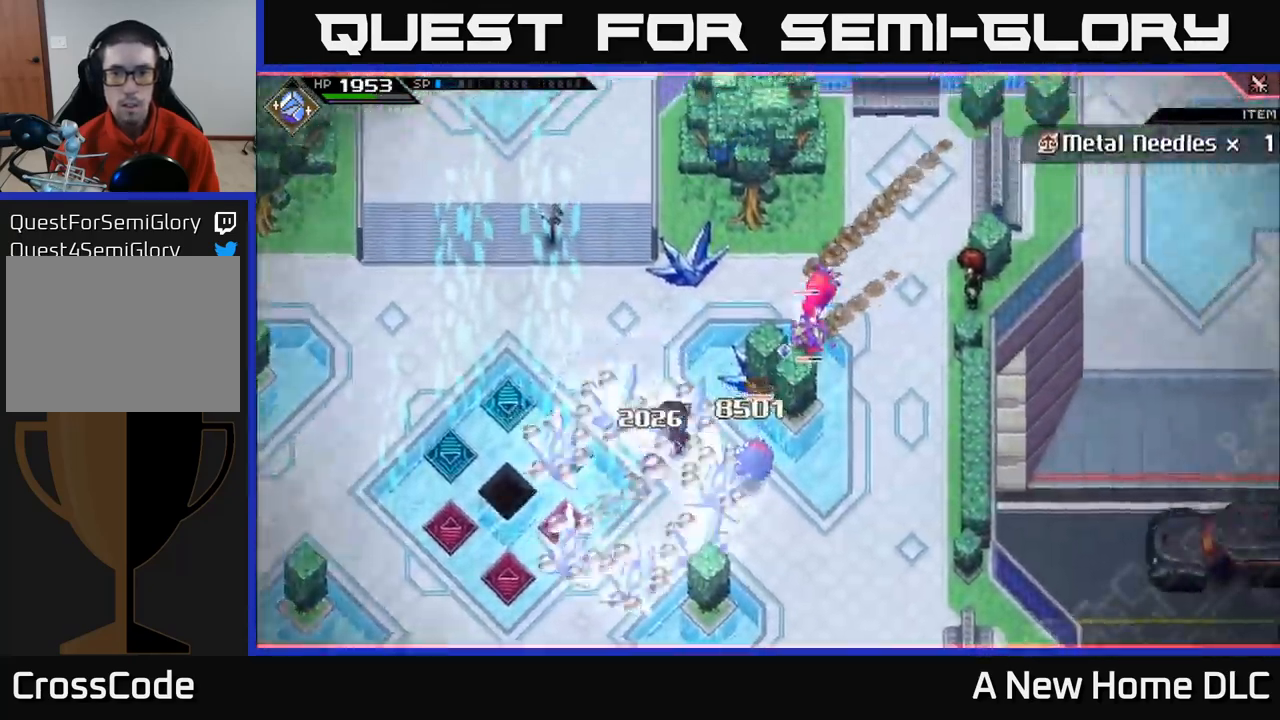
{"buttons": [], "left_stick": "up-right", "right_stick": "center", "events": [[33, "L1", "down"], [117, "L1", "up"], [150, "X", "down"], [200, "L1", "down"], [267, "X", "up"], [300, "L1", "up"], [350, "X", "down"], [434, "X", "up"]]}
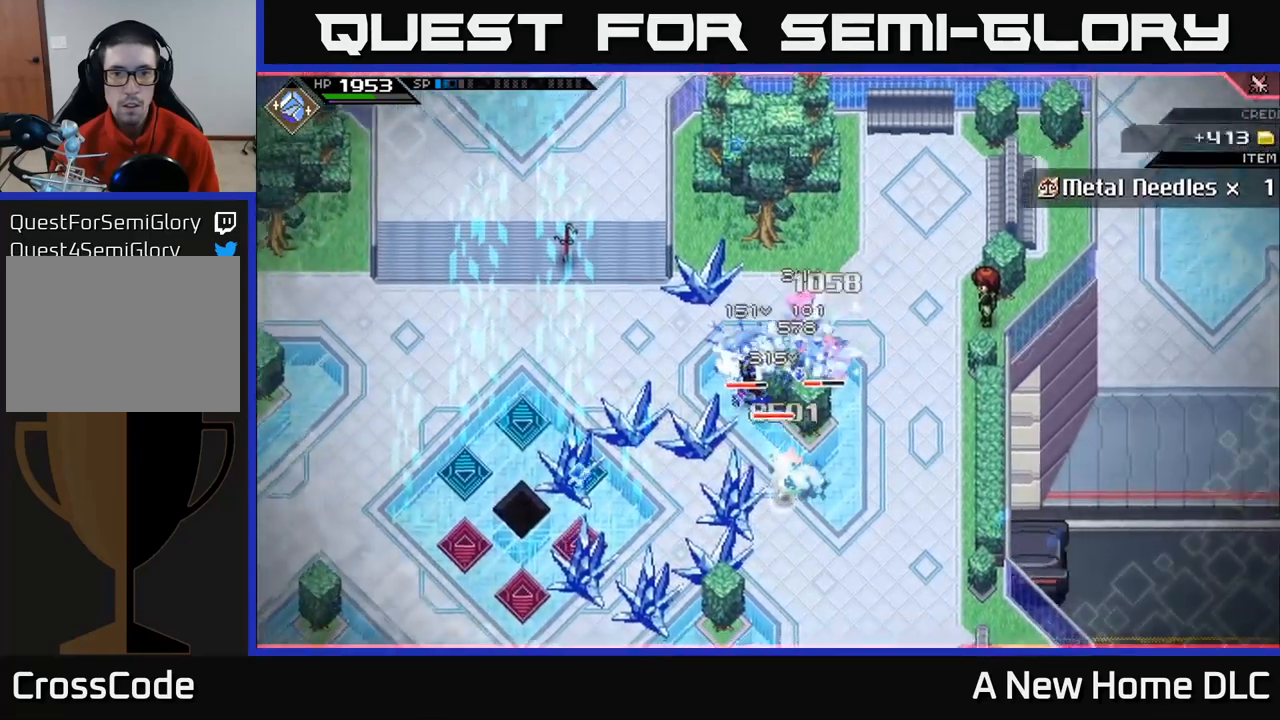
{"buttons": [], "left_stick": "center", "right_stick": "center", "events": [[17, "X", "down"], [117, "X", "up"], [184, "X", "down"], [267, "left_stick", "center"], [284, "X", "up"], [384, "X", "down"], [467, "X", "up"]]}
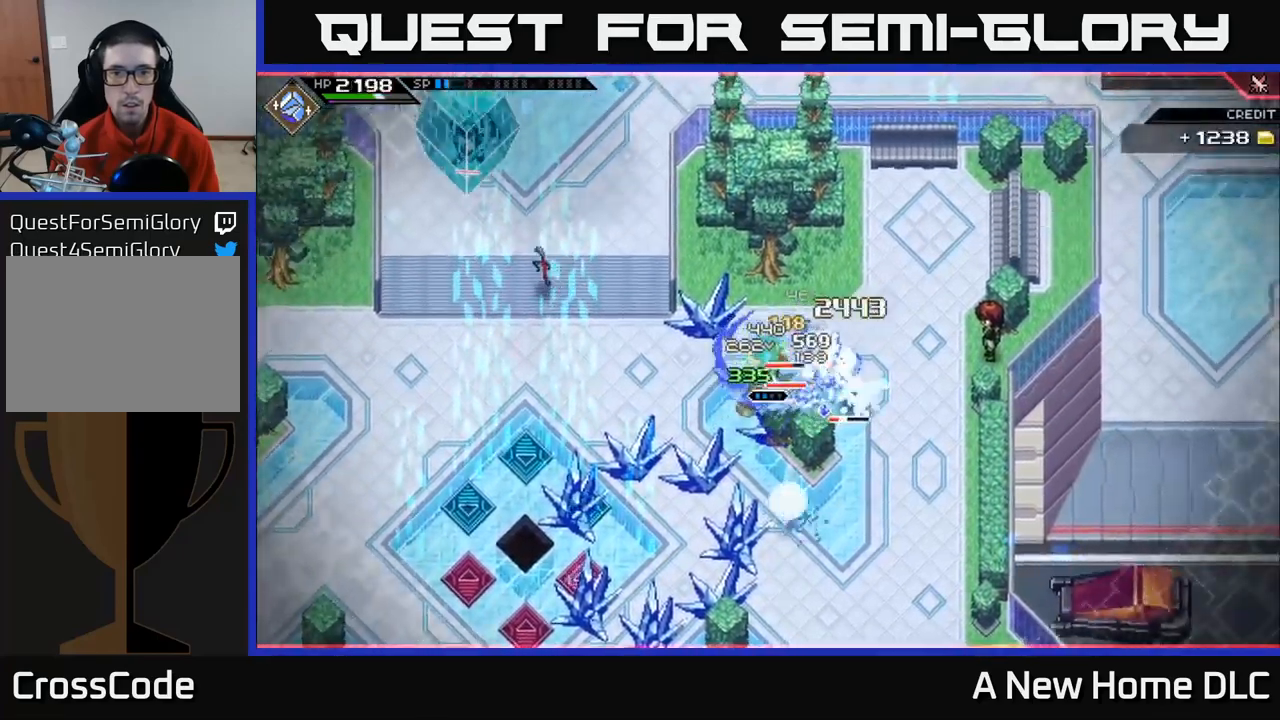
{"buttons": [], "left_stick": "right", "right_stick": "center", "events": [[17, "left_stick", "right"], [67, "X", "down"], [150, "X", "up"], [317, "X", "down"], [417, "X", "up"]]}